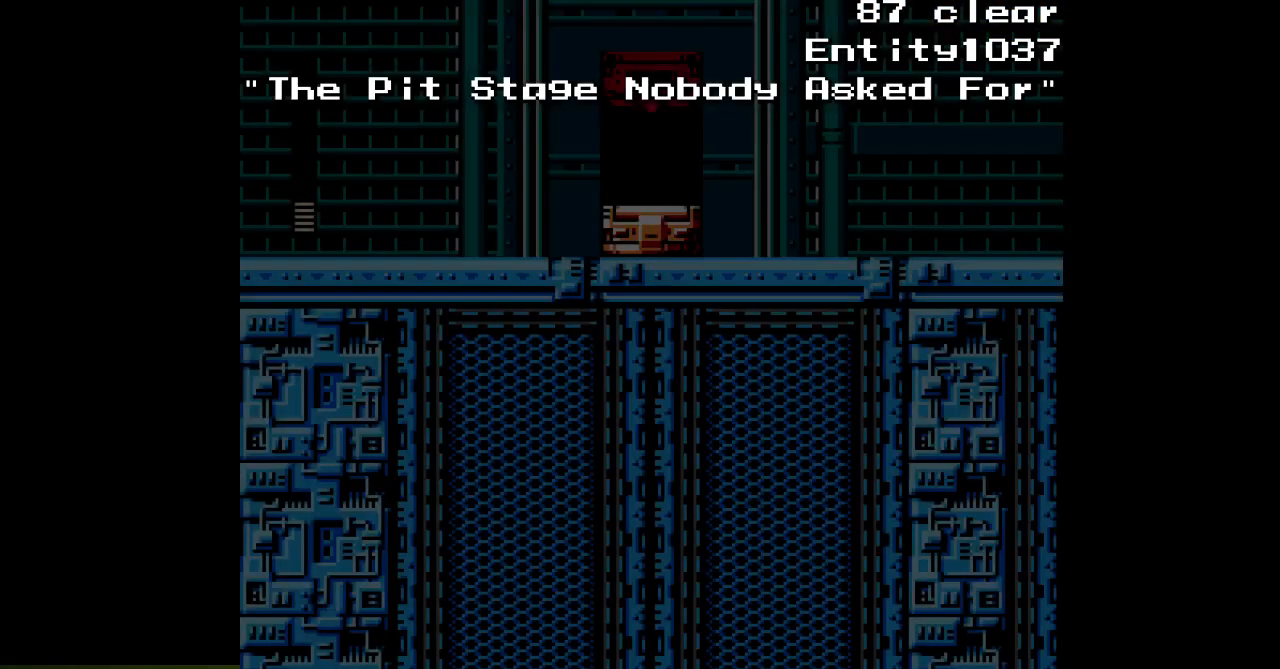
Gameplay with a controller; each line is a JSON object with the inputs held at the frame after it. "events" lists button and stick changes between this image and that frame as [ms after this image, input, new state], when the widget could be followed in between. Not read: C L3 R3.
{"buttons": ["A", "DPAD_RIGHT"], "events": [[217, "DPAD_RIGHT", "down"]]}
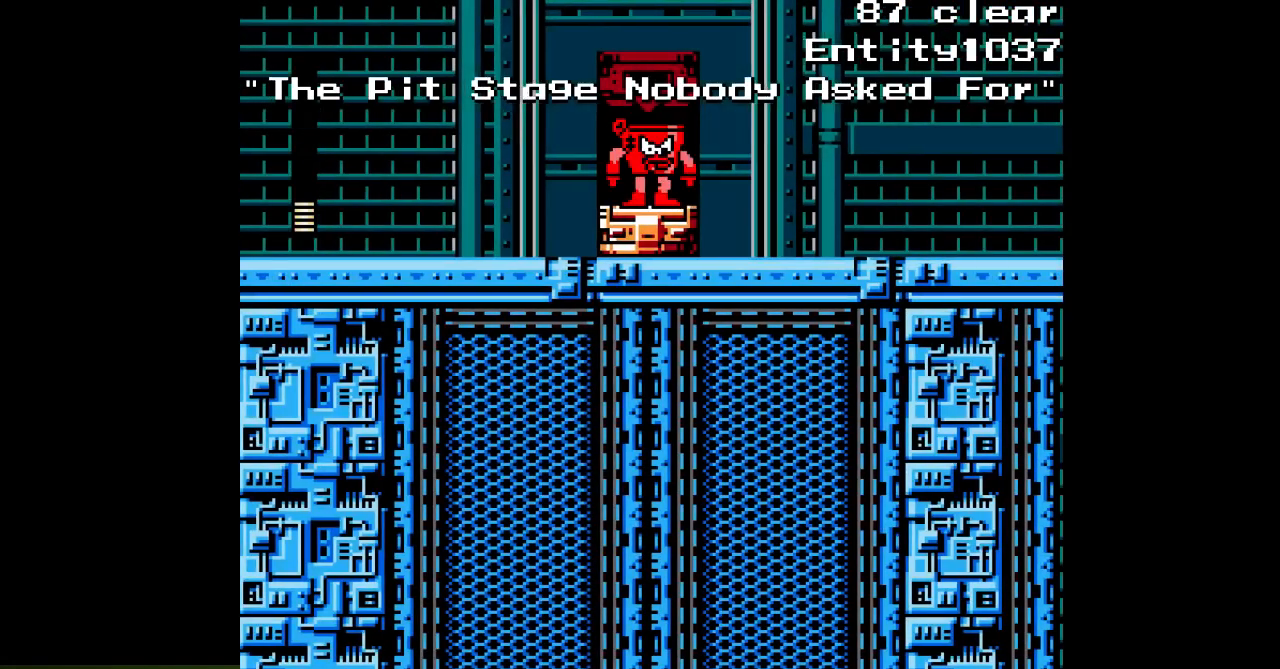
{"buttons": ["A", "DPAD_RIGHT"], "events": []}
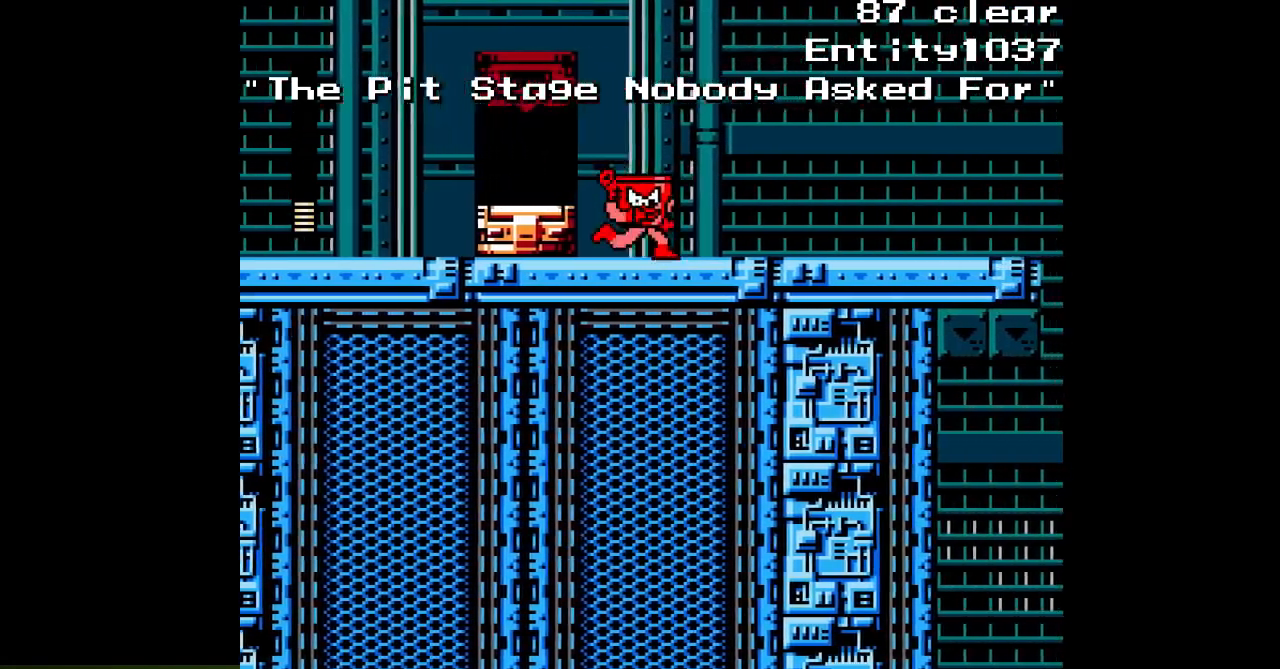
{"buttons": ["A", "DPAD_RIGHT"], "events": []}
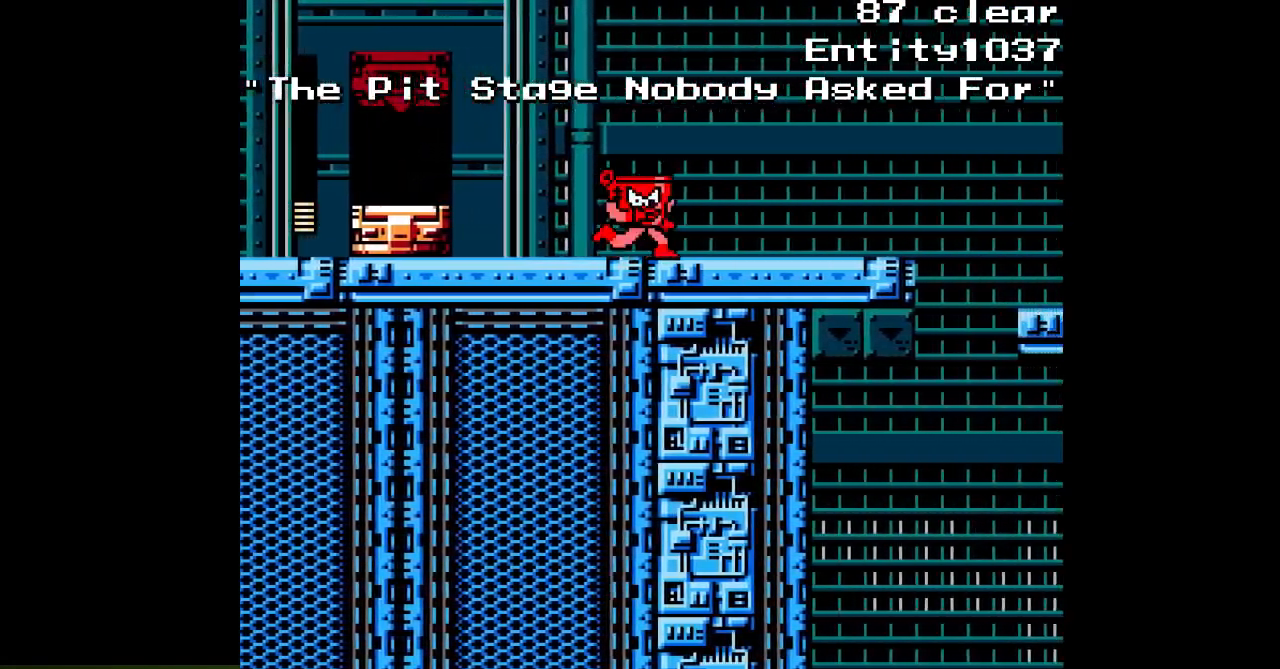
{"buttons": ["A", "DPAD_RIGHT"], "events": []}
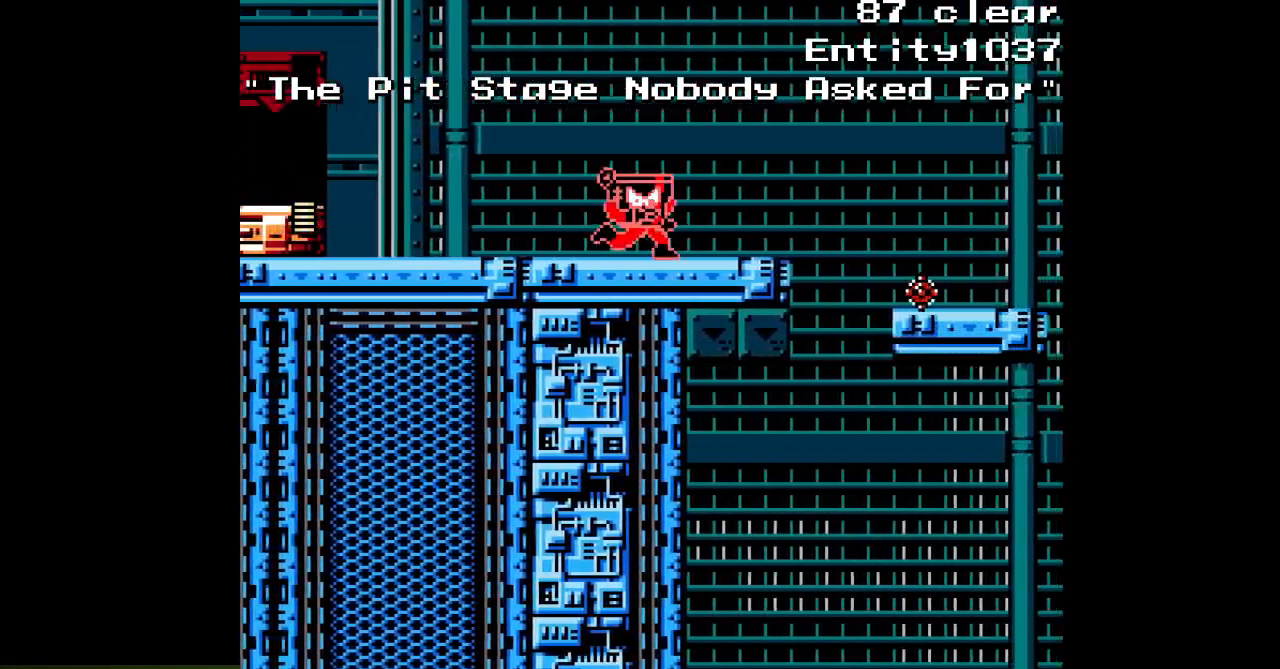
{"buttons": ["A", "B", "DPAD_RIGHT"], "events": [[450, "B", "down"]]}
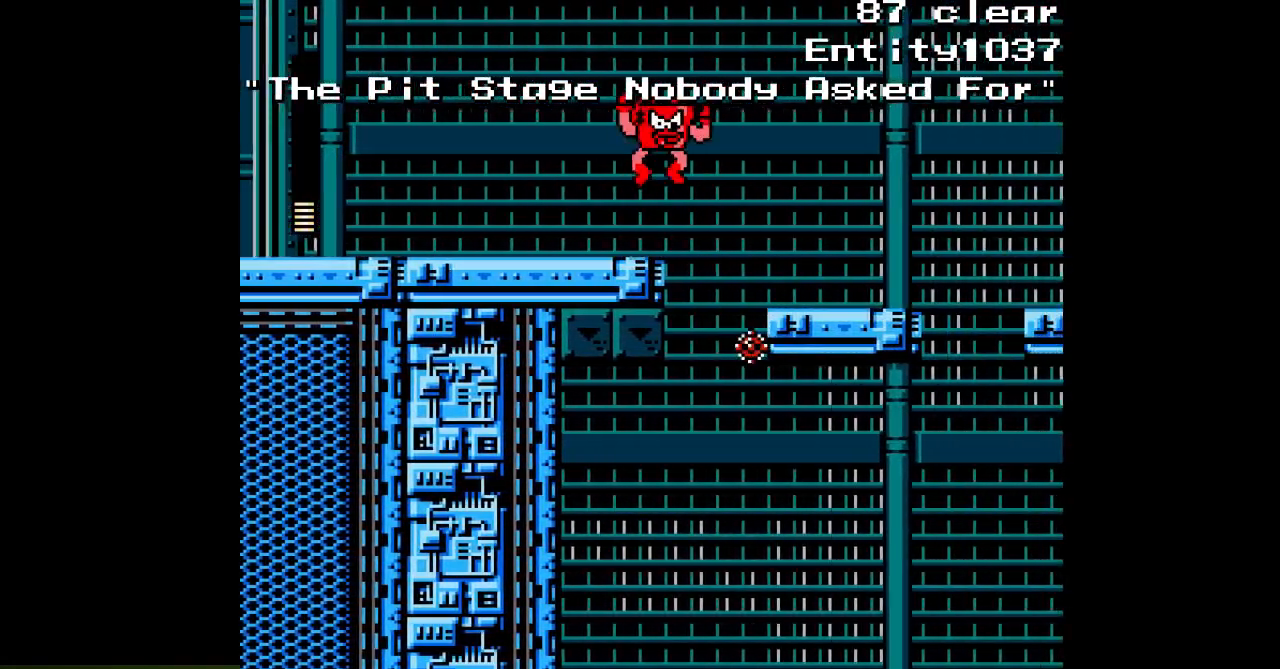
{"buttons": ["A", "DPAD_RIGHT"], "events": [[300, "B", "up"]]}
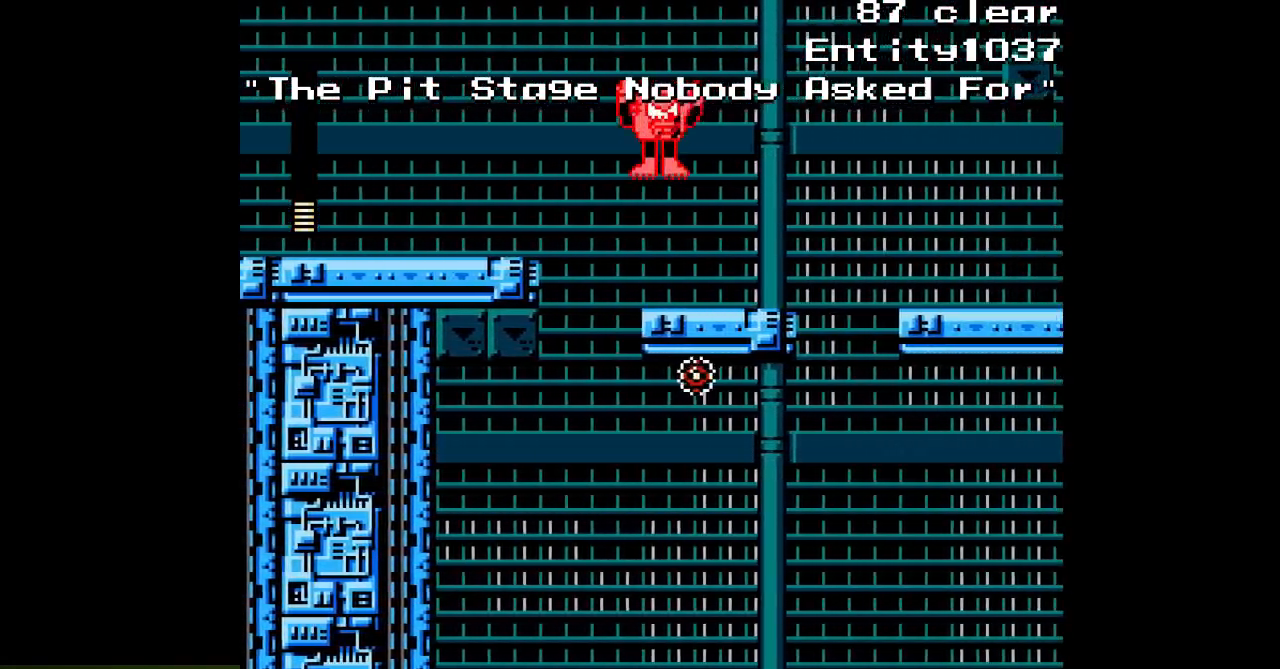
{"buttons": ["A", "B", "DPAD_RIGHT"], "events": [[500, "B", "down"]]}
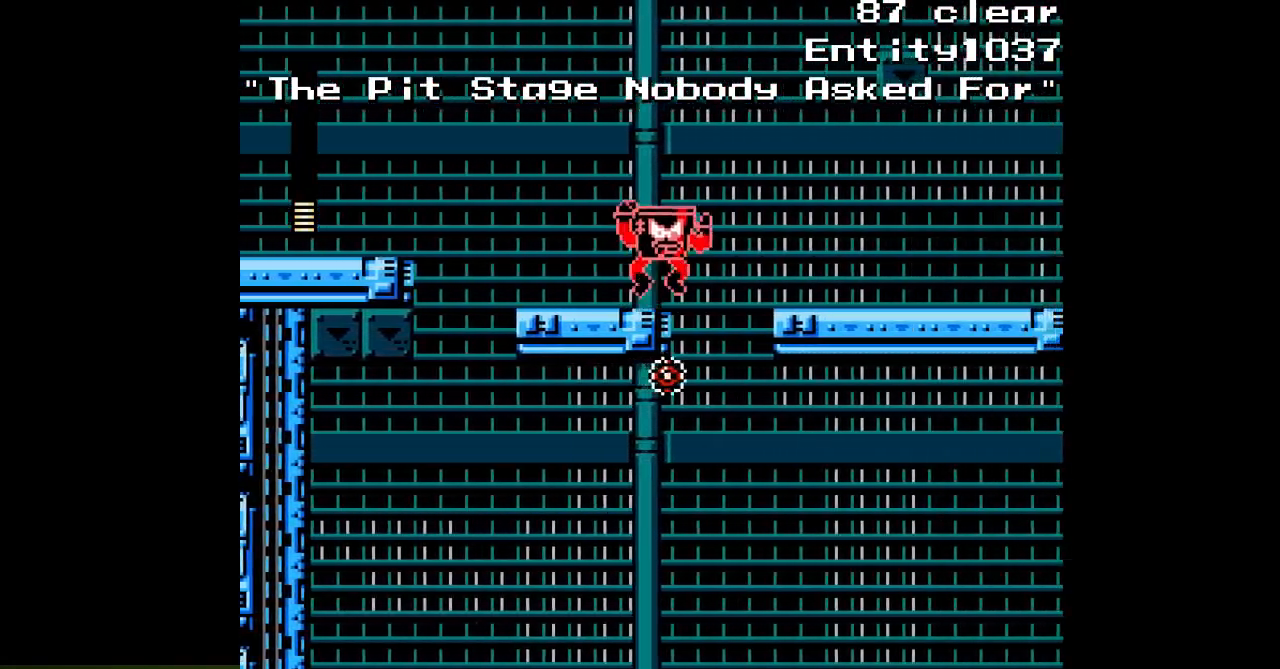
{"buttons": ["A", "DPAD_RIGHT"], "events": [[333, "B", "up"], [417, "A", "up"], [483, "A", "down"]]}
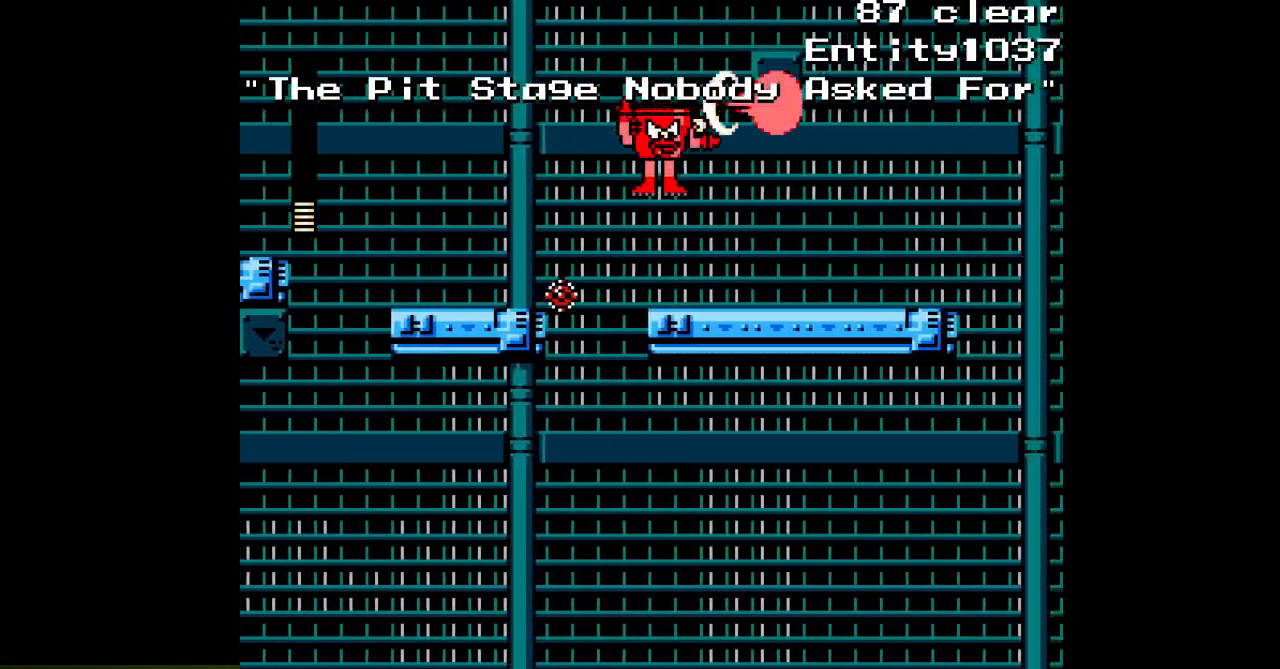
{"buttons": ["A", "DPAD_RIGHT"], "events": [[83, "A", "up"], [167, "A", "down"]]}
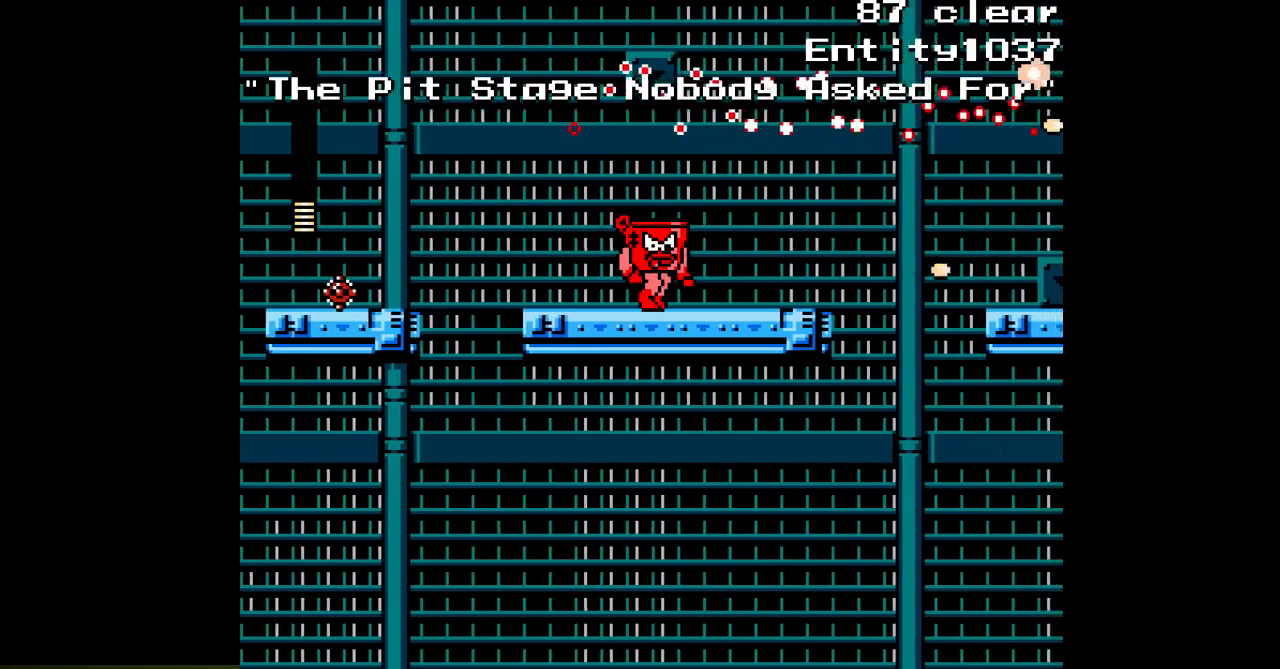
{"buttons": ["A", "DPAD_RIGHT"], "events": []}
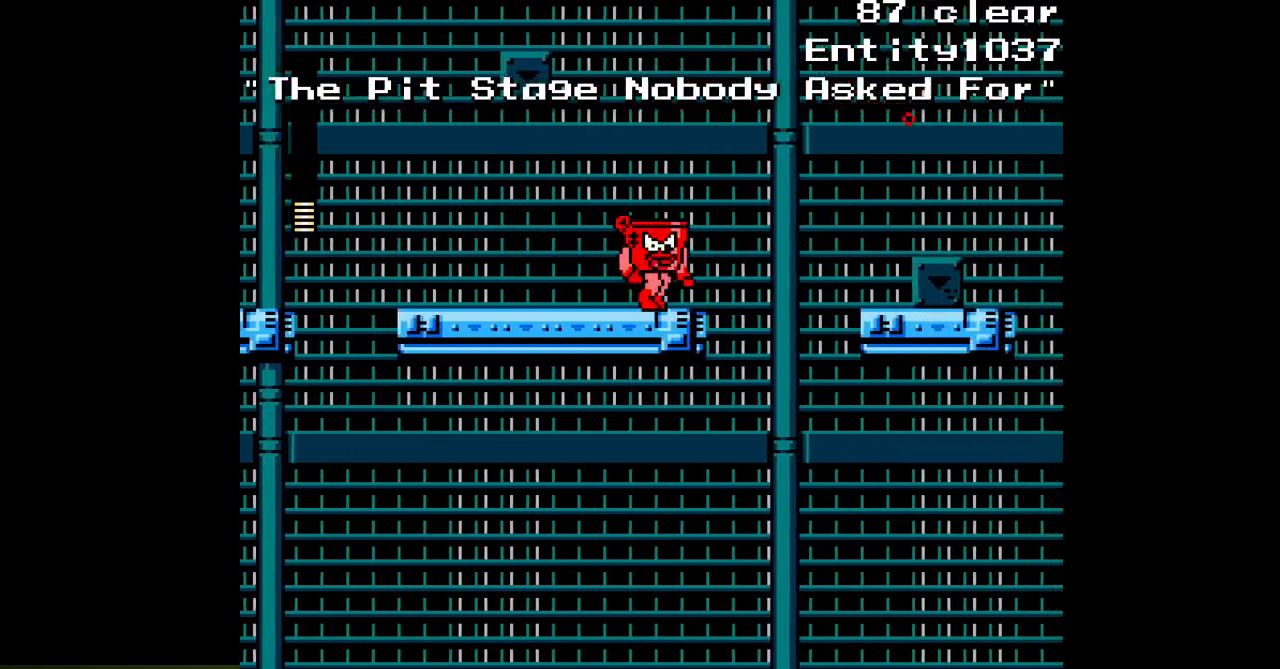
{"buttons": ["A", "B", "DPAD_RIGHT"], "events": [[150, "DPAD_RIGHT", "up"], [333, "DPAD_RIGHT", "down"], [433, "B", "down"]]}
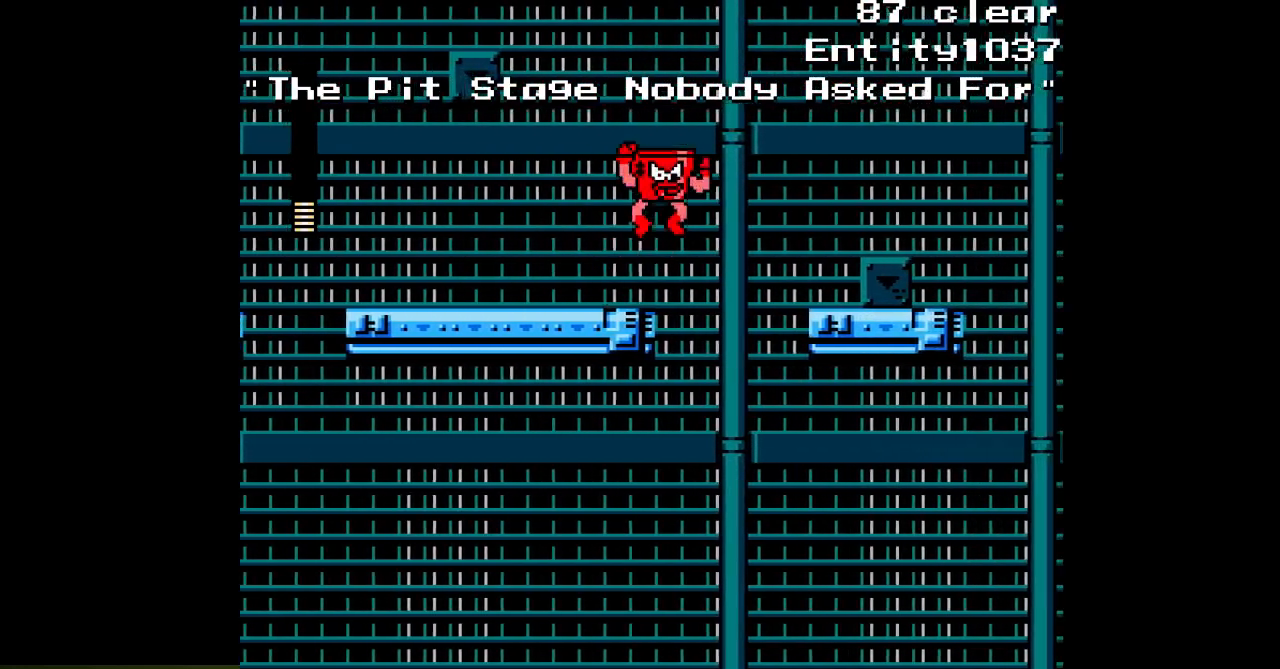
{"buttons": ["A", "B", "DPAD_RIGHT"], "events": []}
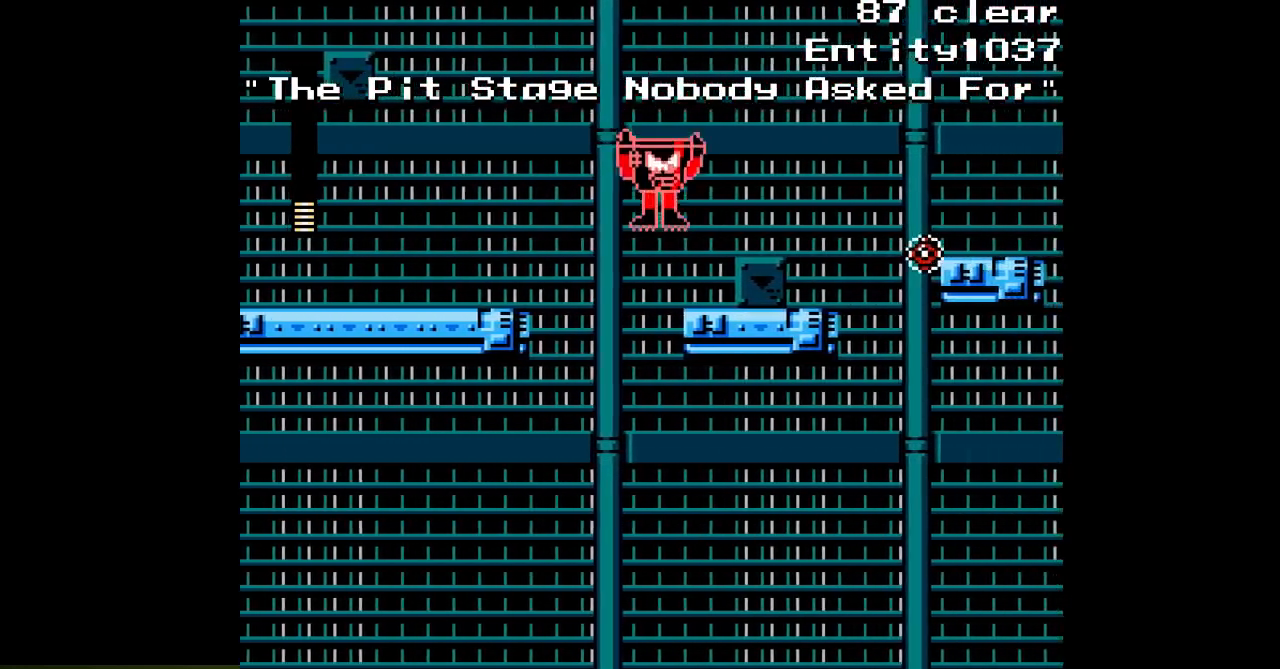
{"buttons": ["A", "DPAD_RIGHT"], "events": [[33, "B", "up"]]}
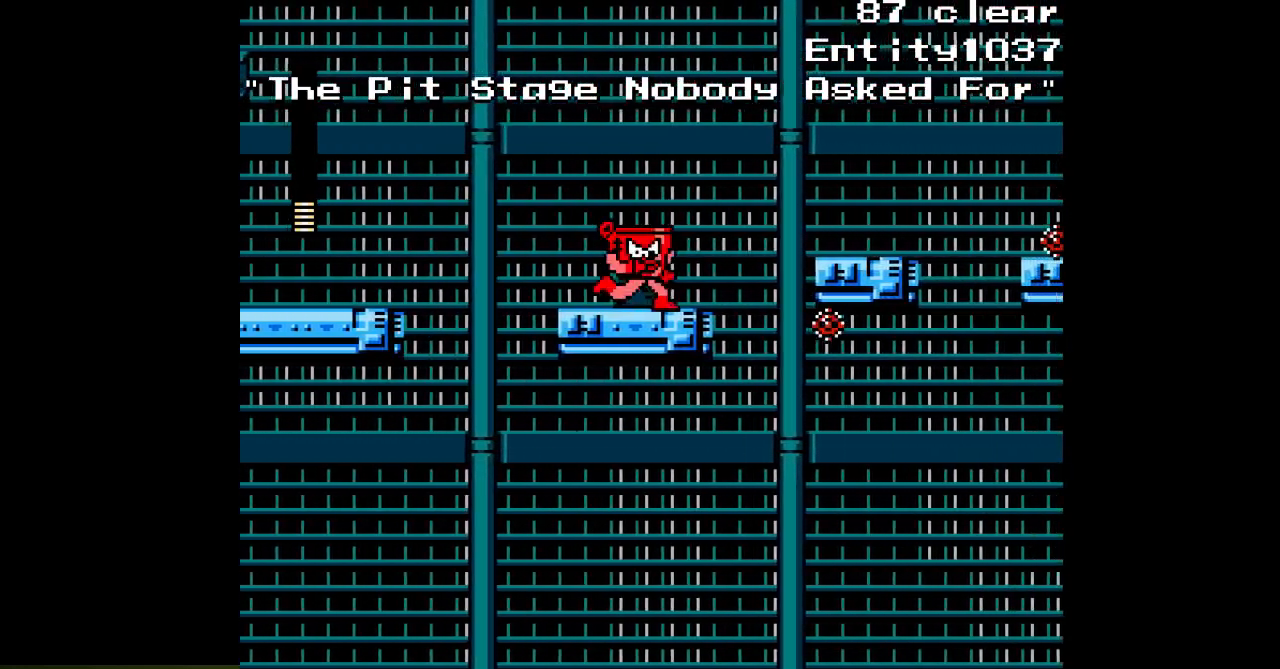
{"buttons": ["A", "DPAD_RIGHT"], "events": [[133, "B", "down"], [483, "B", "up"]]}
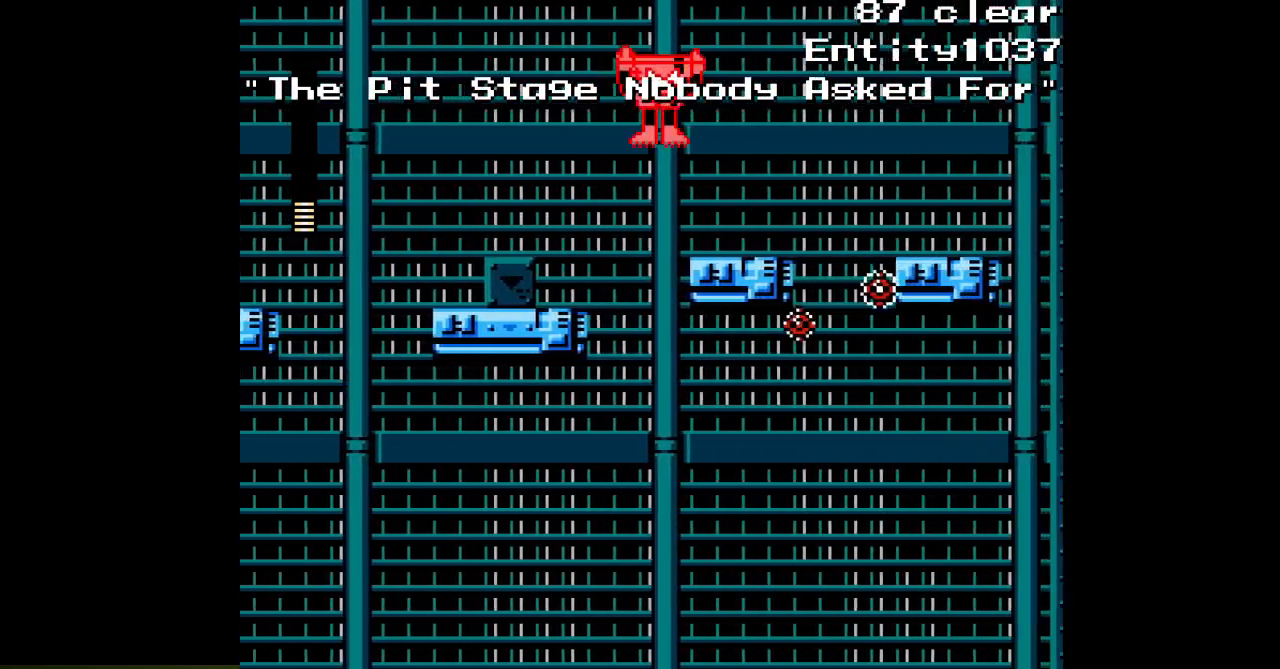
{"buttons": ["A", "B", "DPAD_RIGHT"], "events": [[400, "B", "down"]]}
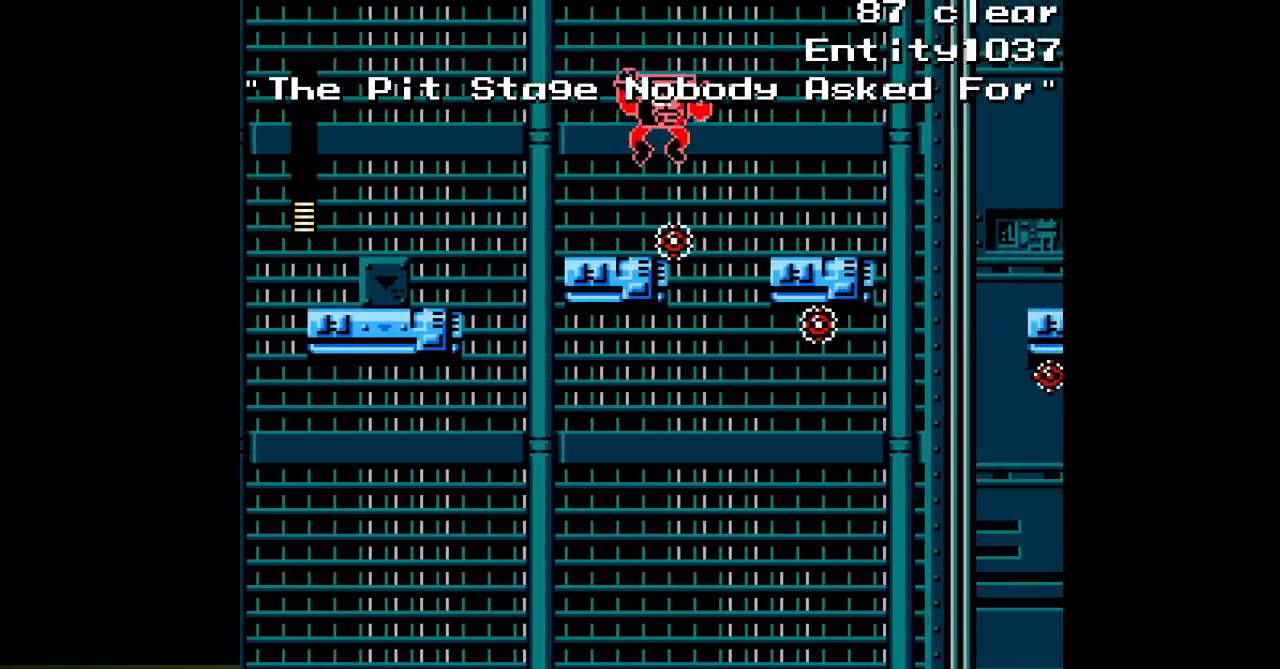
{"buttons": ["A", "DPAD_RIGHT"], "events": [[283, "B", "up"]]}
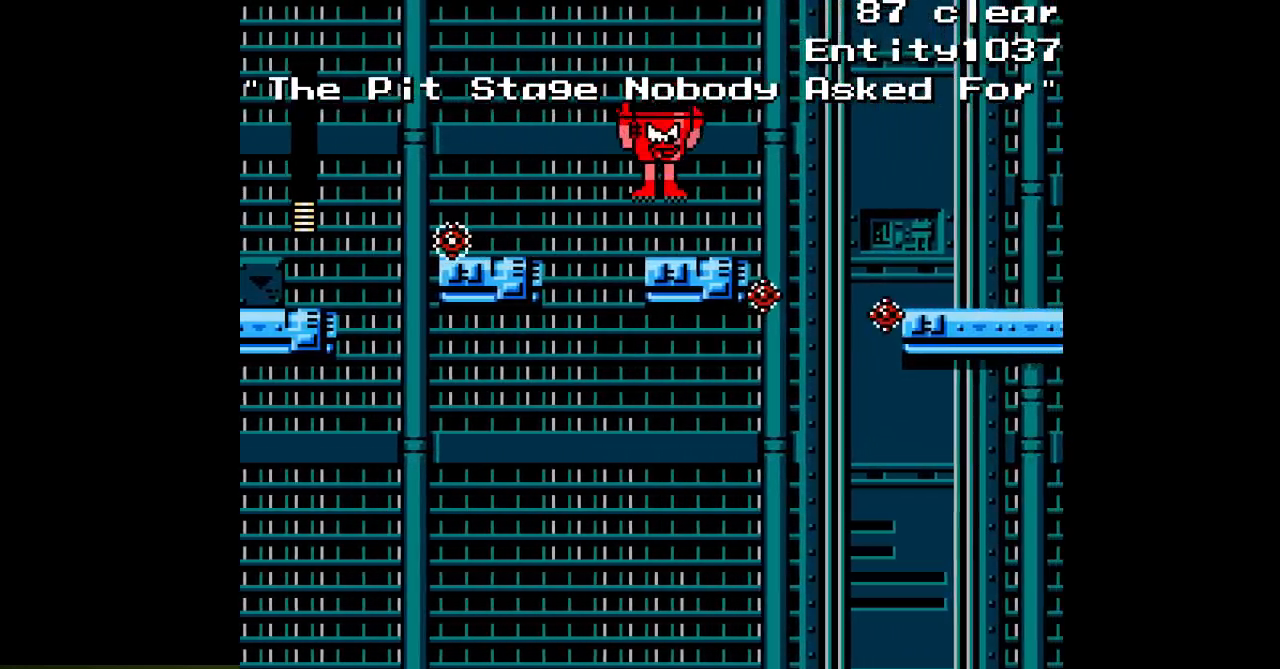
{"buttons": ["A", "B", "DPAD_RIGHT"], "events": [[33, "DPAD_RIGHT", "up"], [250, "B", "down"], [467, "DPAD_RIGHT", "down"]]}
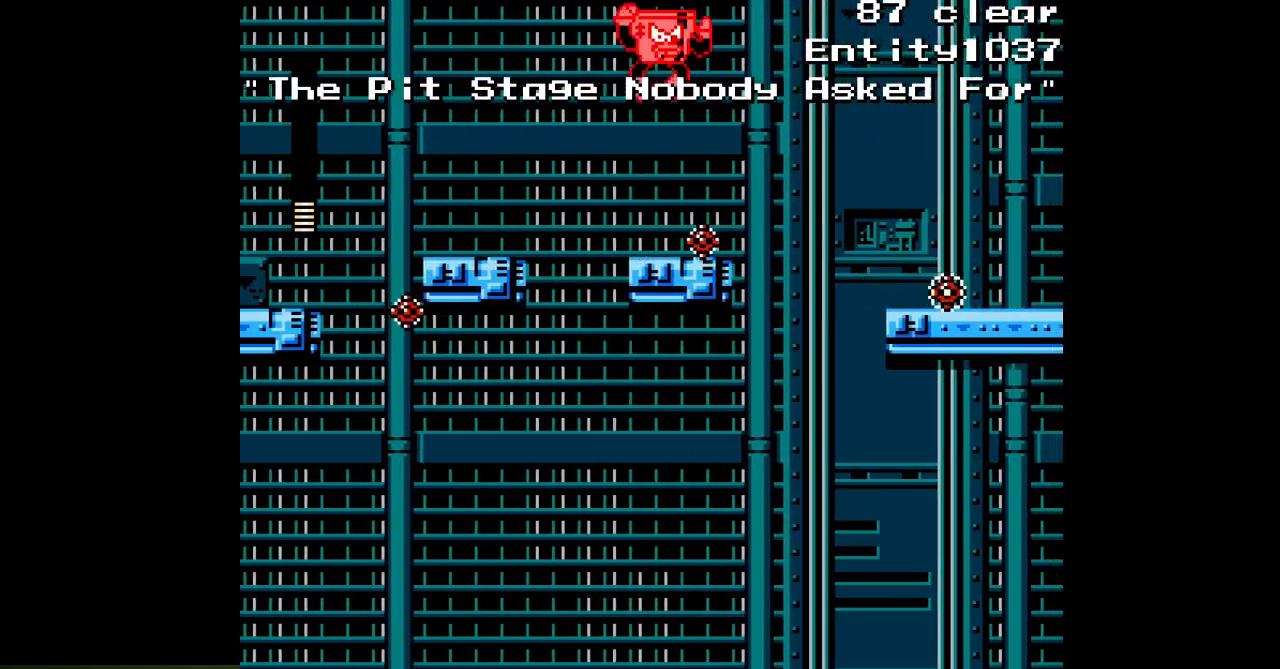
{"buttons": ["A"], "events": [[67, "B", "up"], [283, "DPAD_RIGHT", "up"]]}
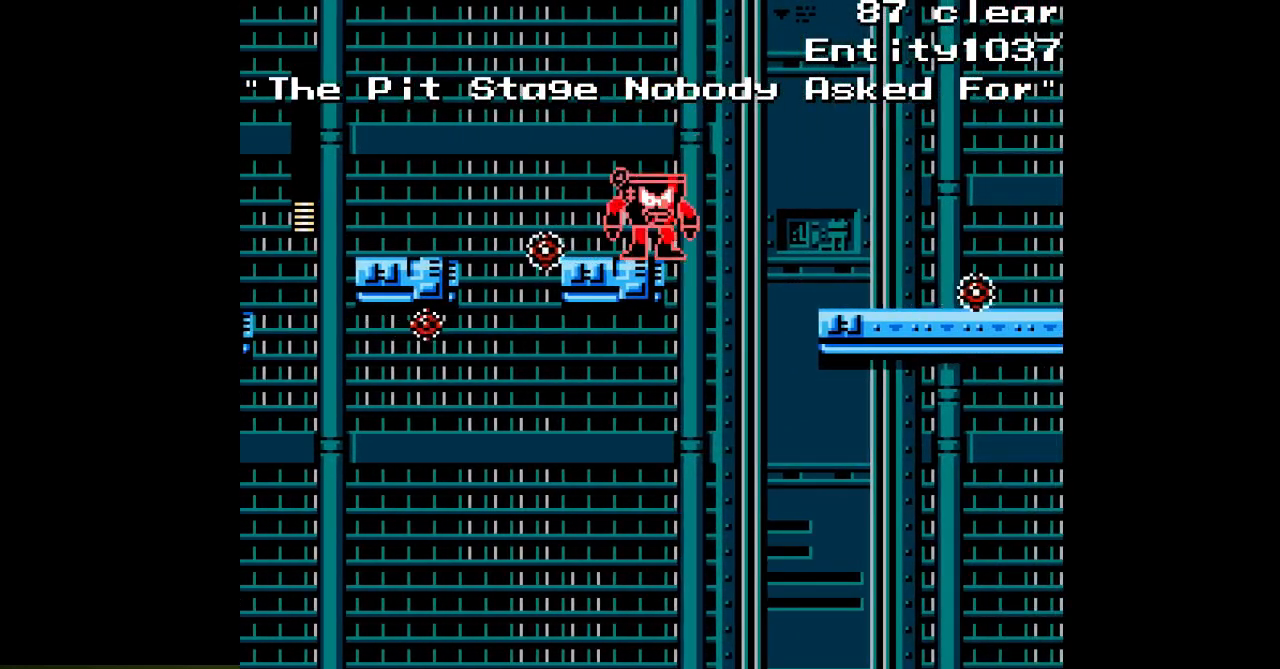
{"buttons": ["A", "DPAD_RIGHT"], "events": [[33, "DPAD_RIGHT", "down"], [50, "B", "down"], [450, "B", "up"]]}
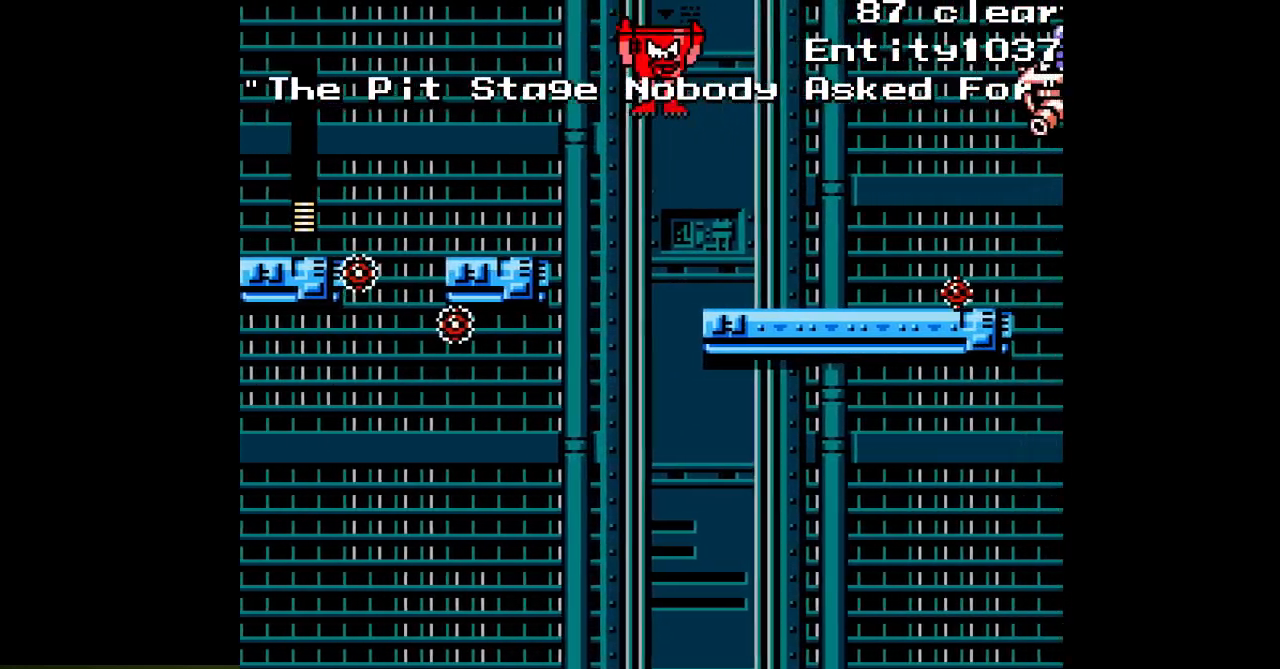
{"buttons": ["DPAD_RIGHT"], "events": [[333, "B", "down"], [467, "B", "up"], [483, "A", "up"]]}
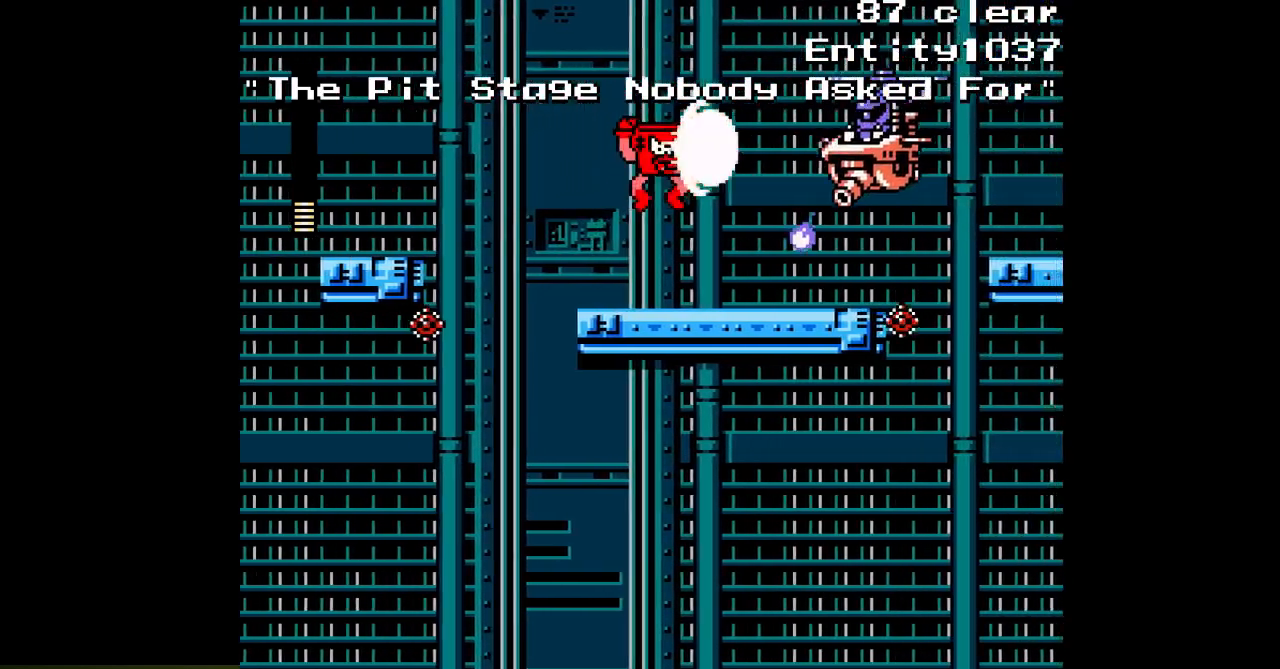
{"buttons": ["A", "DPAD_RIGHT"], "events": [[33, "A", "down"], [33, "DPAD_RIGHT", "up"], [333, "B", "down"], [333, "DPAD_RIGHT", "down"], [433, "B", "up"]]}
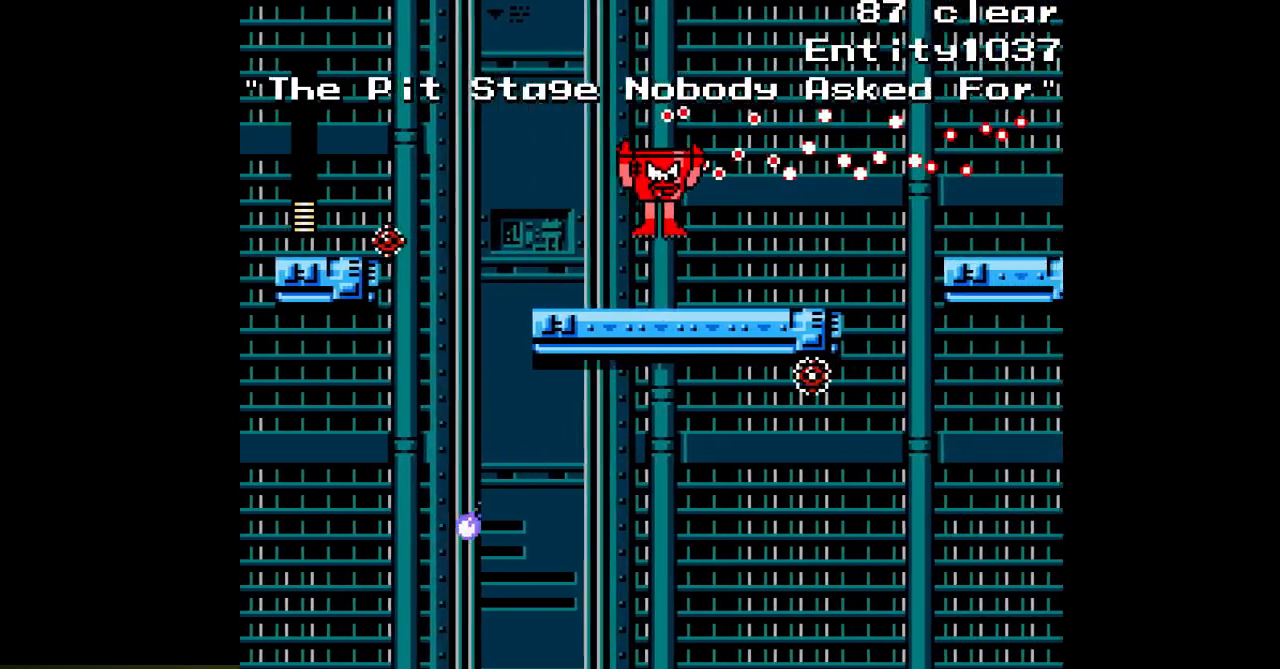
{"buttons": ["A", "DPAD_RIGHT"], "events": []}
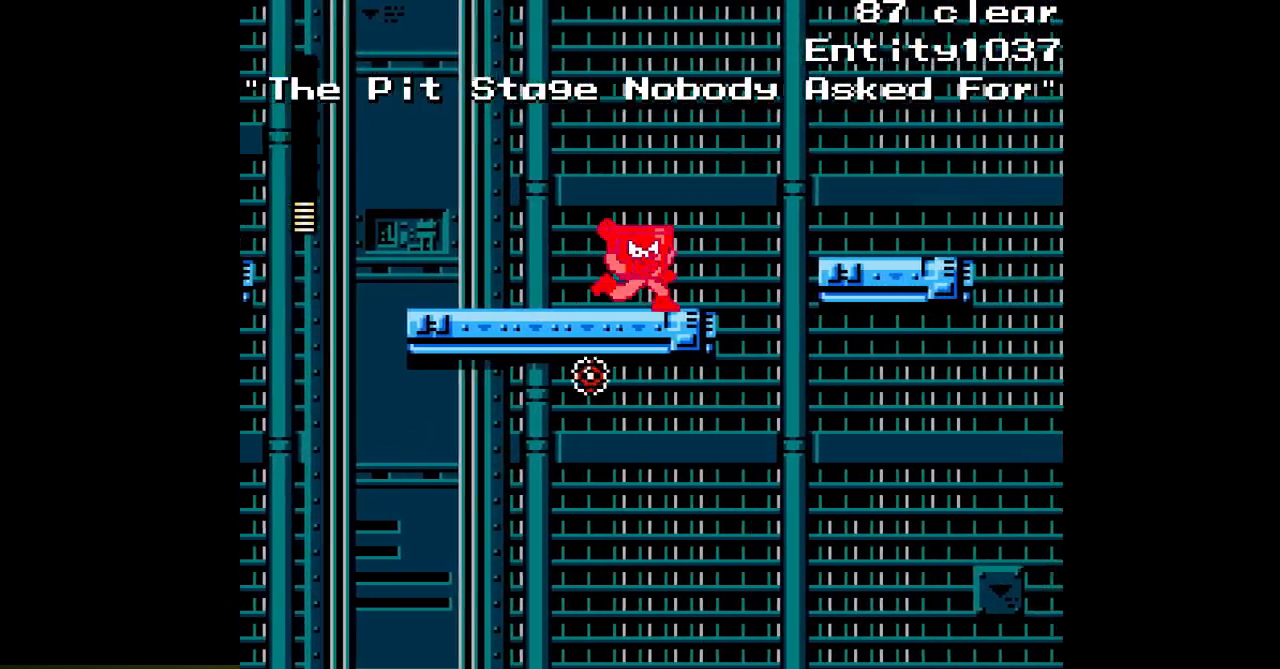
{"buttons": ["A", "DPAD_RIGHT"], "events": [[150, "B", "down"], [450, "B", "up"]]}
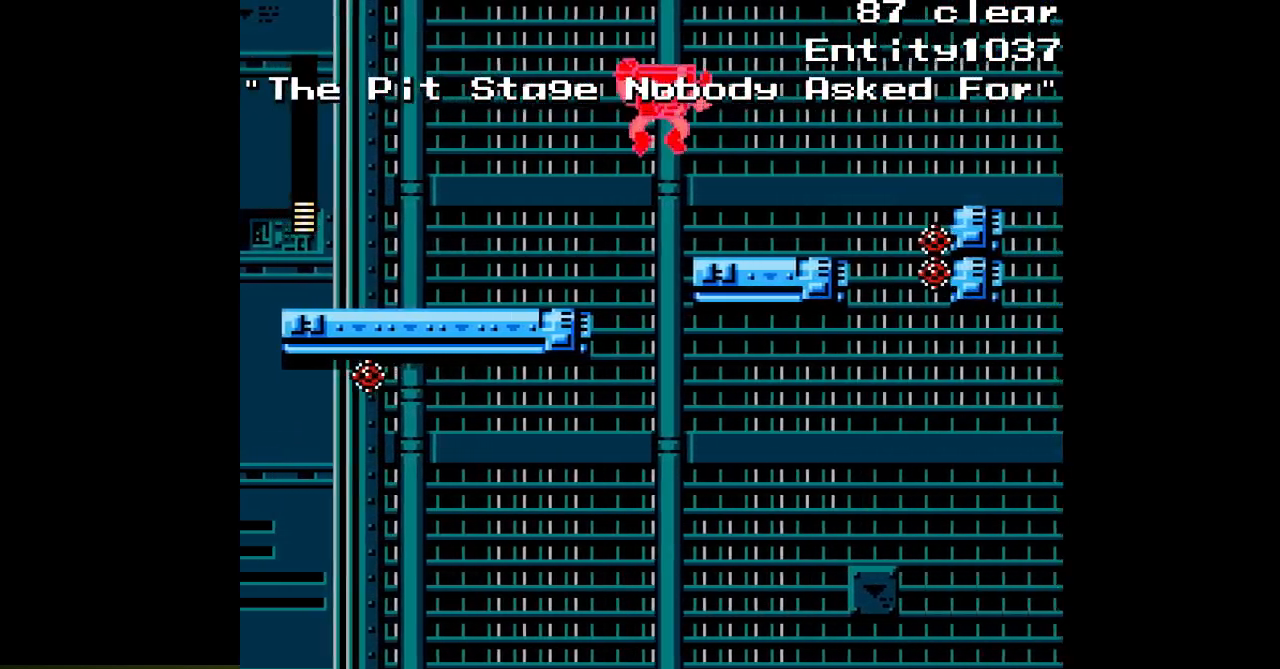
{"buttons": ["A", "DPAD_RIGHT"], "events": []}
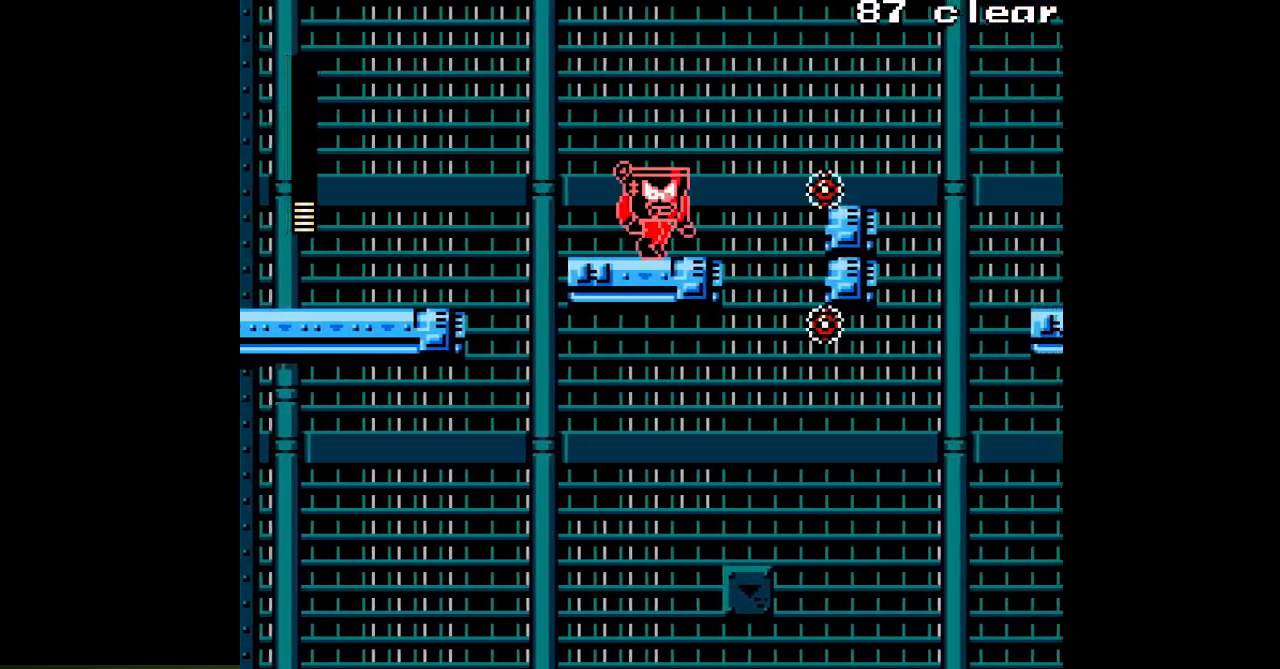
{"buttons": ["A", "B", "DPAD_RIGHT"], "events": [[117, "DPAD_RIGHT", "up"], [217, "DPAD_RIGHT", "down"], [267, "B", "down"]]}
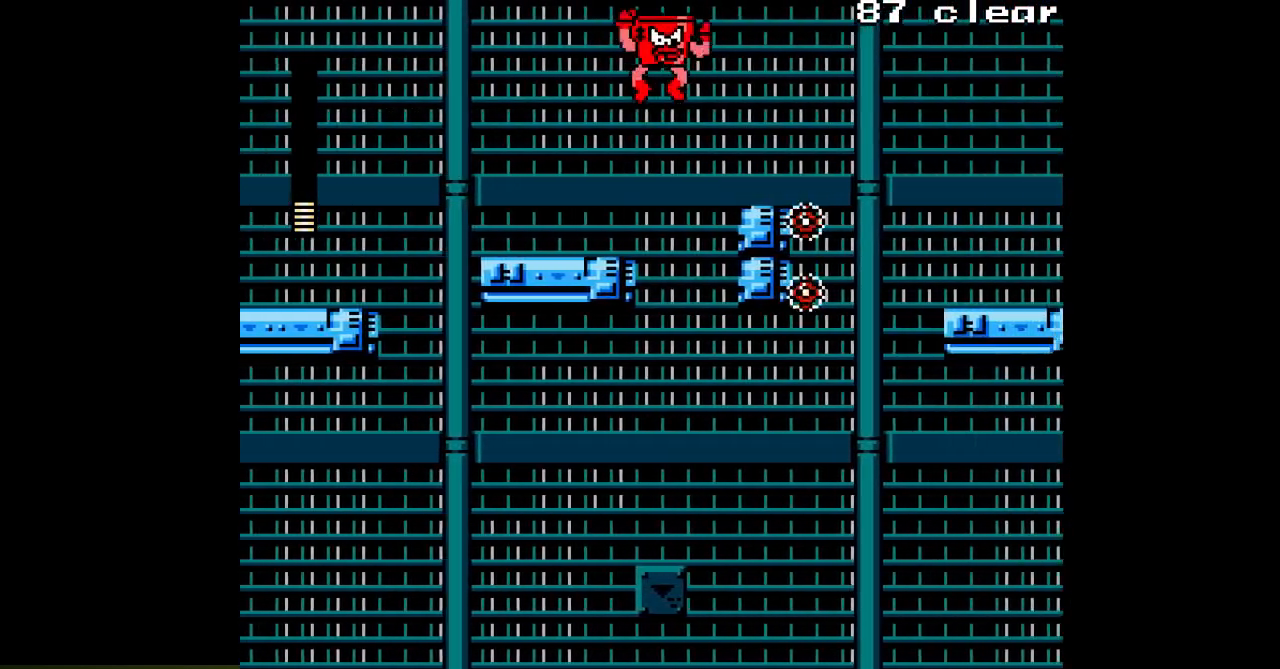
{"buttons": ["A", "B"], "events": [[183, "B", "up"], [350, "DPAD_RIGHT", "up"], [450, "B", "down"]]}
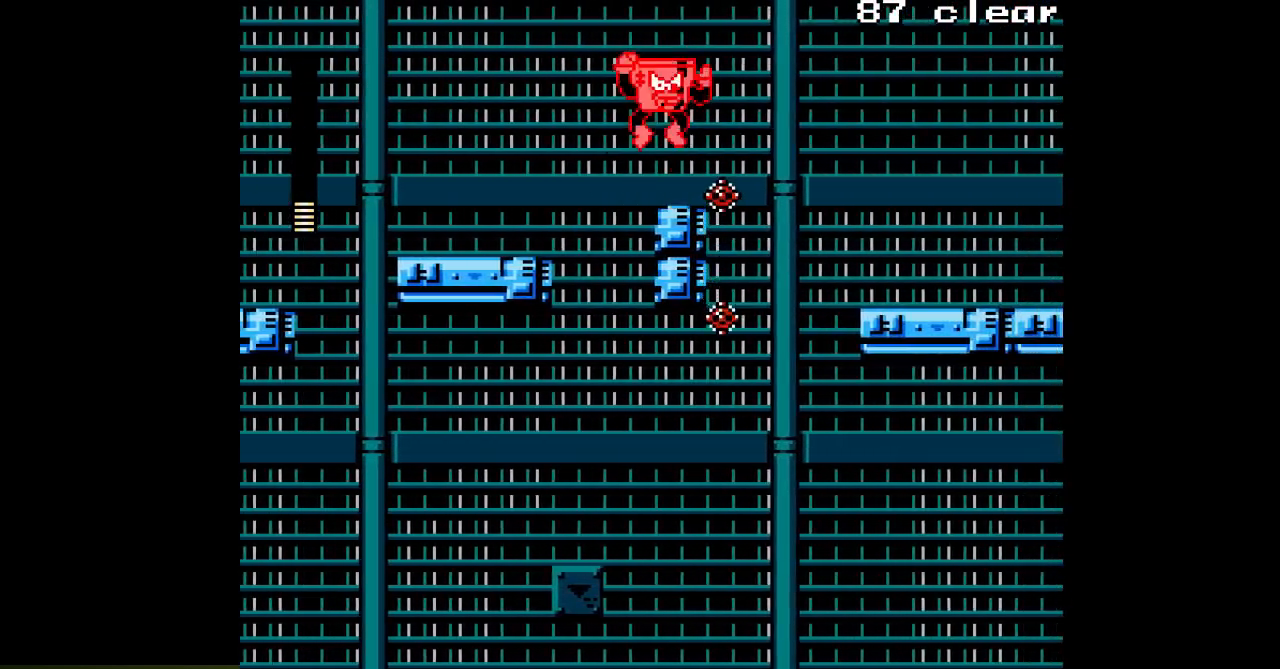
{"buttons": ["A"], "events": [[217, "B", "up"], [267, "DPAD_RIGHT", "down"], [383, "DPAD_RIGHT", "up"]]}
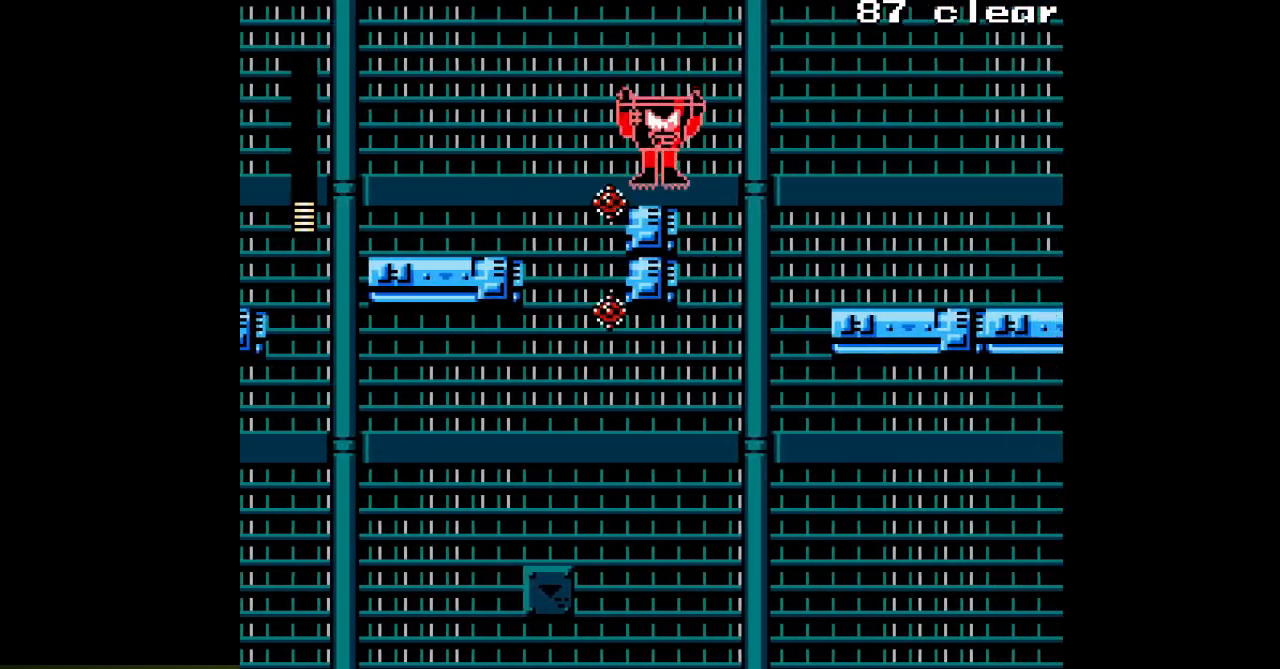
{"buttons": ["A", "B", "DPAD_RIGHT"], "events": [[133, "B", "down"], [133, "DPAD_RIGHT", "down"]]}
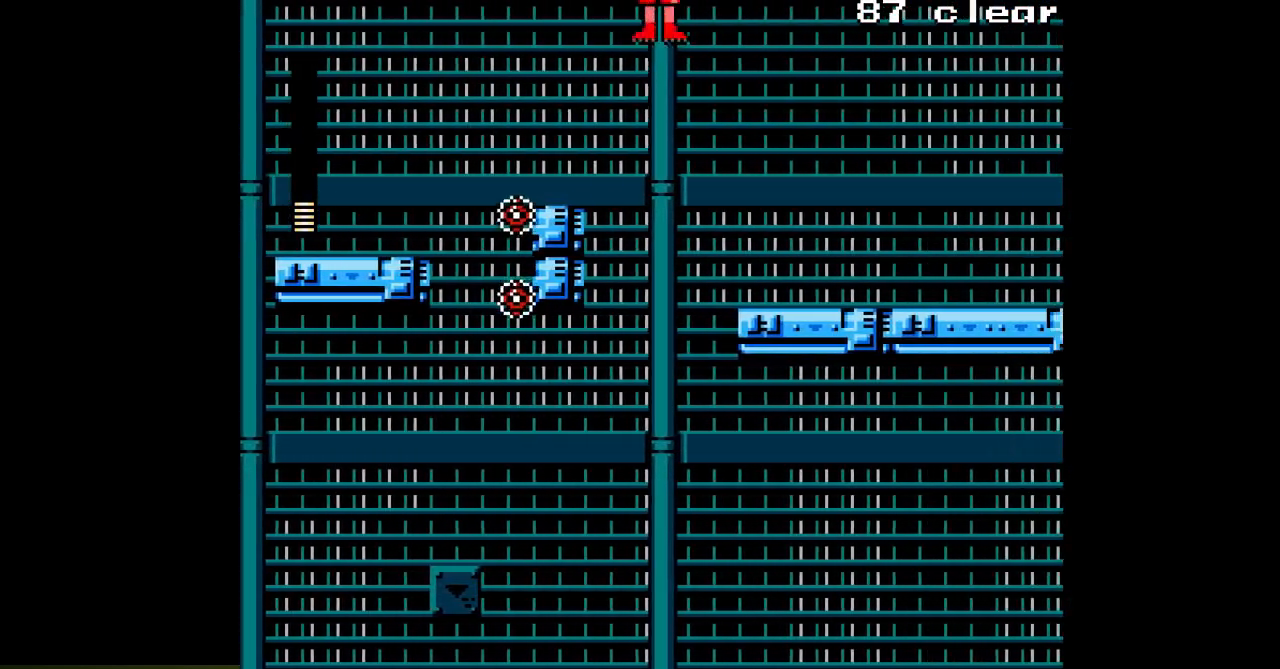
{"buttons": ["DPAD_UP"], "events": [[133, "B", "up"], [167, "A", "up"], [350, "SELECT", "down"], [433, "DPAD_UP", "down"], [500, "DPAD_RIGHT", "up"], [500, "SELECT", "up"]]}
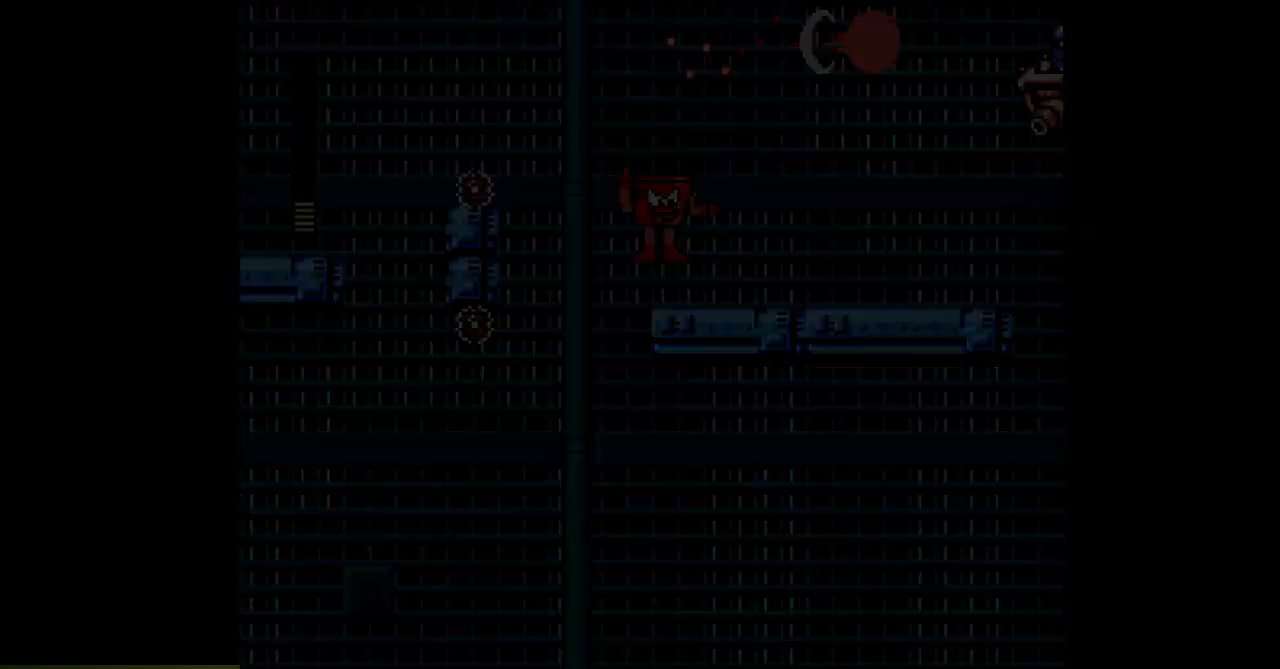
{"buttons": [], "events": [[33, "DPAD_UP", "up"]]}